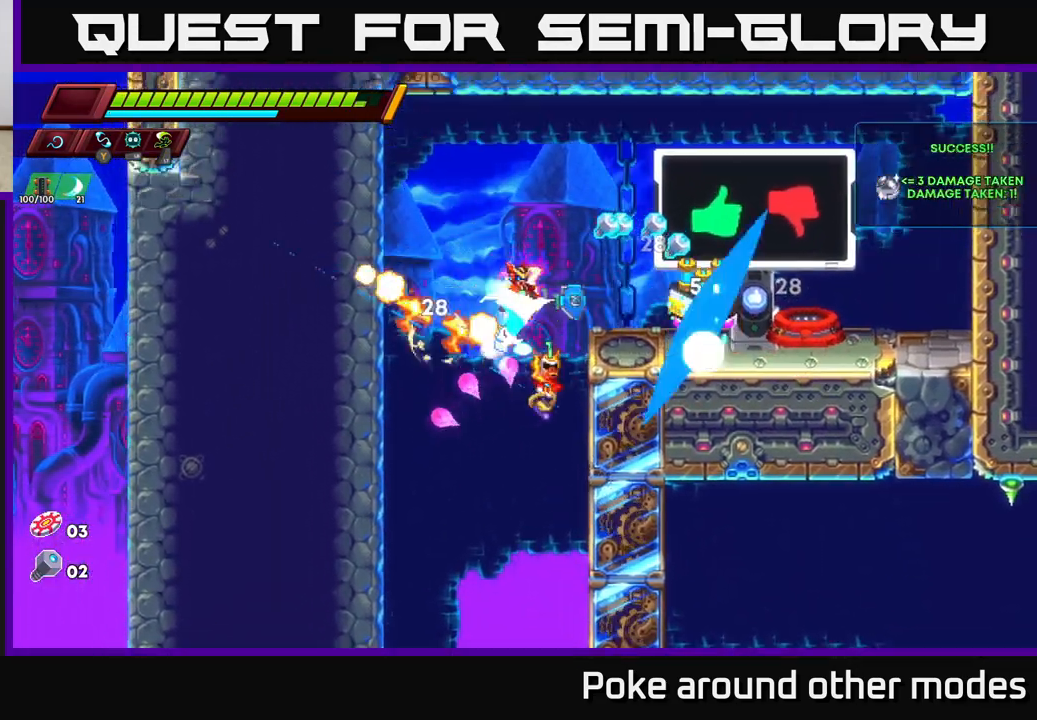
Gameplay with a controller (Xbox layout); each line is a JSON object with the inputs held at the frame after it. "events" lists button and stick changes between this image and that frame as [ms after this image, input, new state], when the widget could be followed in between.
{"buttons": [], "left_stick": "left", "right_stick": "center", "events": [[33, "A", "up"], [267, "A", "down"], [300, "left_stick", "up"], [350, "A", "up"], [400, "left_stick", "left"]]}
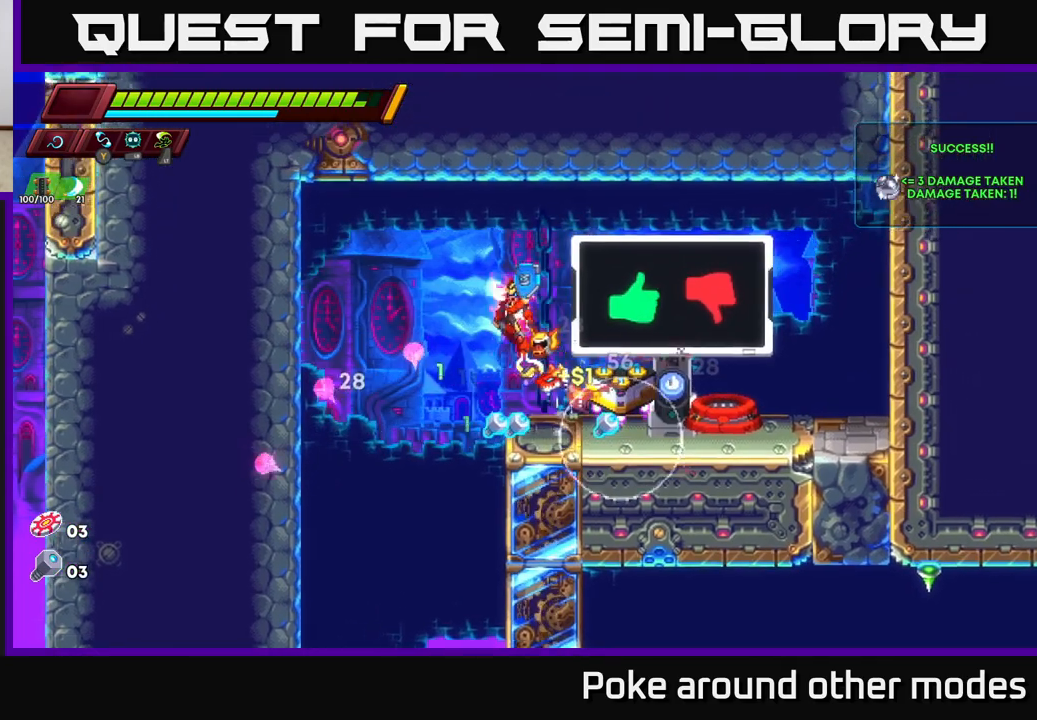
{"buttons": ["A"], "left_stick": "right", "right_stick": "center", "events": [[183, "left_stick", "center"], [250, "left_stick", "right"], [467, "A", "down"]]}
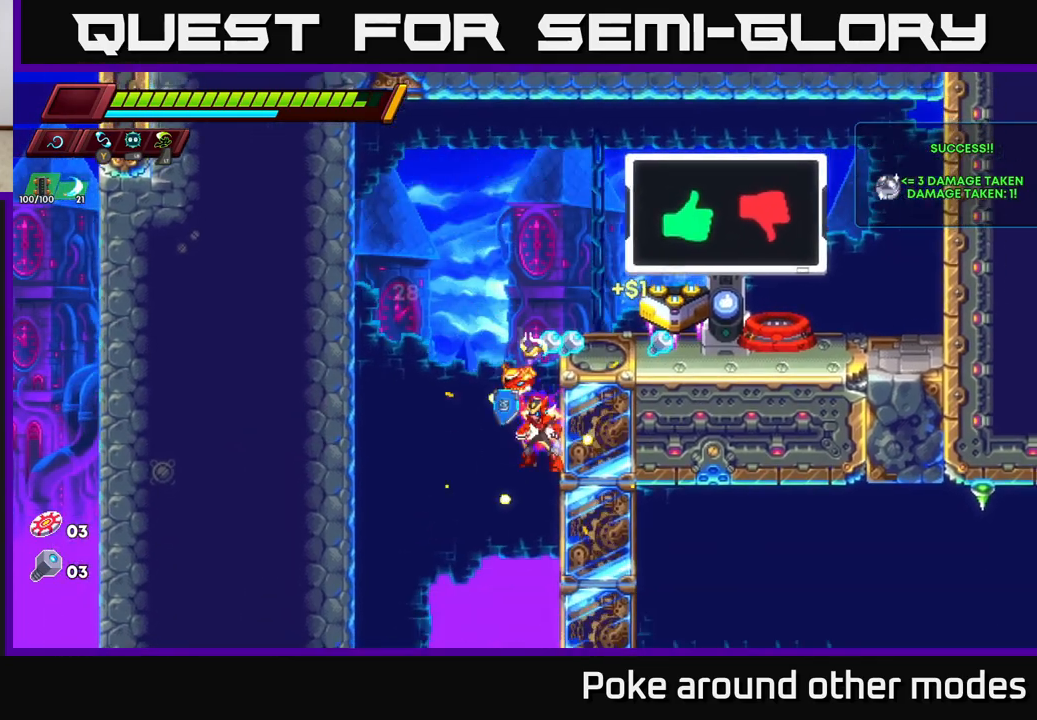
{"buttons": [], "left_stick": "right", "right_stick": "center", "events": [[117, "A", "up"], [333, "left_stick", "center"], [433, "left_stick", "right"]]}
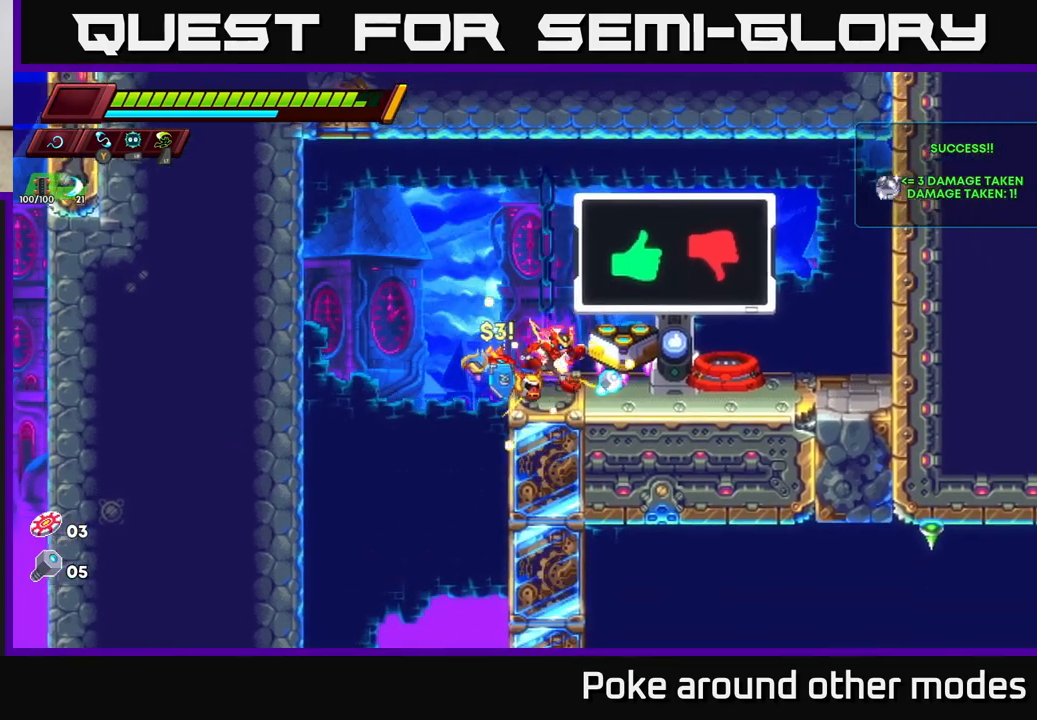
{"buttons": [], "left_stick": "center", "right_stick": "center", "events": [[217, "B", "down"], [217, "left_stick", "center"], [333, "B", "up"]]}
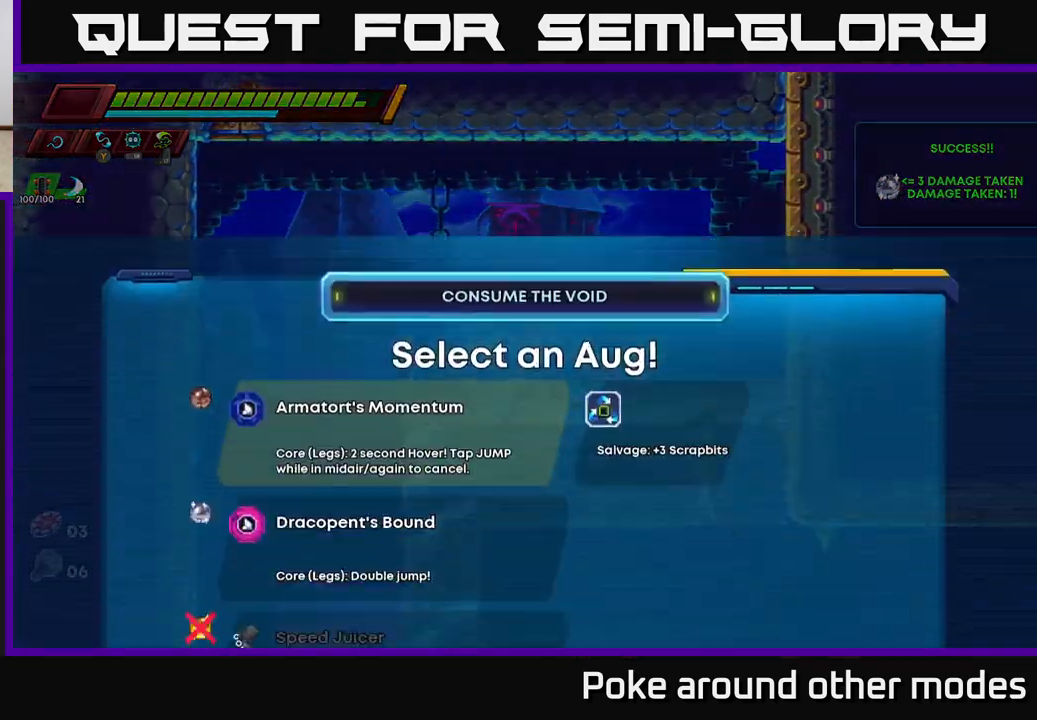
{"buttons": [], "left_stick": "center", "right_stick": "center", "events": []}
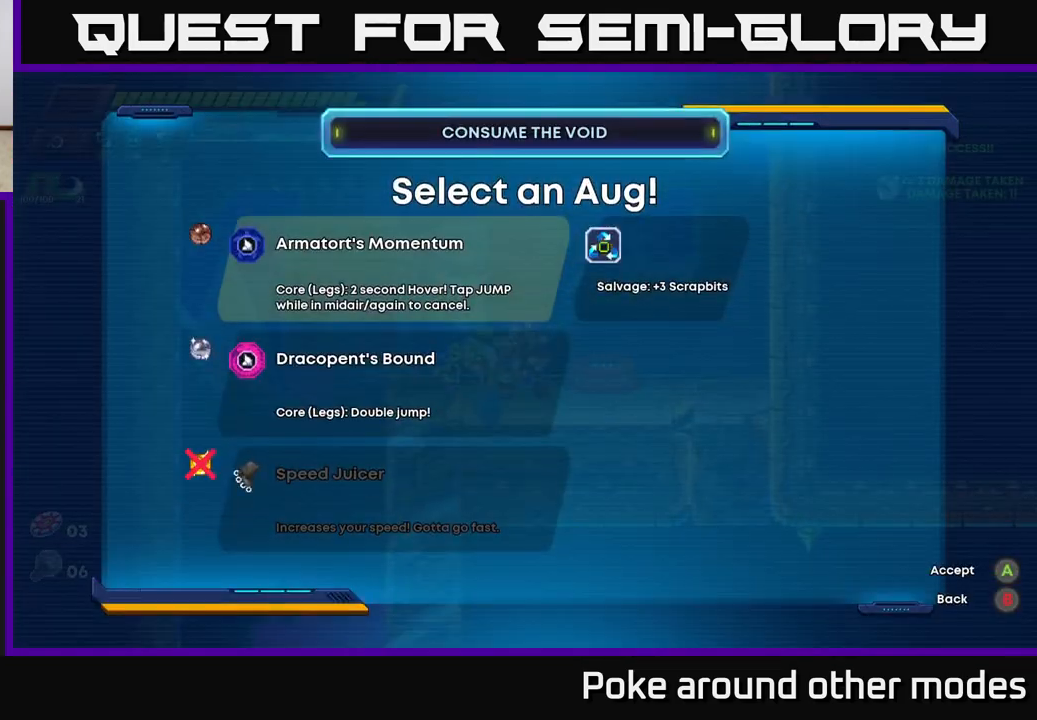
{"buttons": [], "left_stick": "center", "right_stick": "center", "events": []}
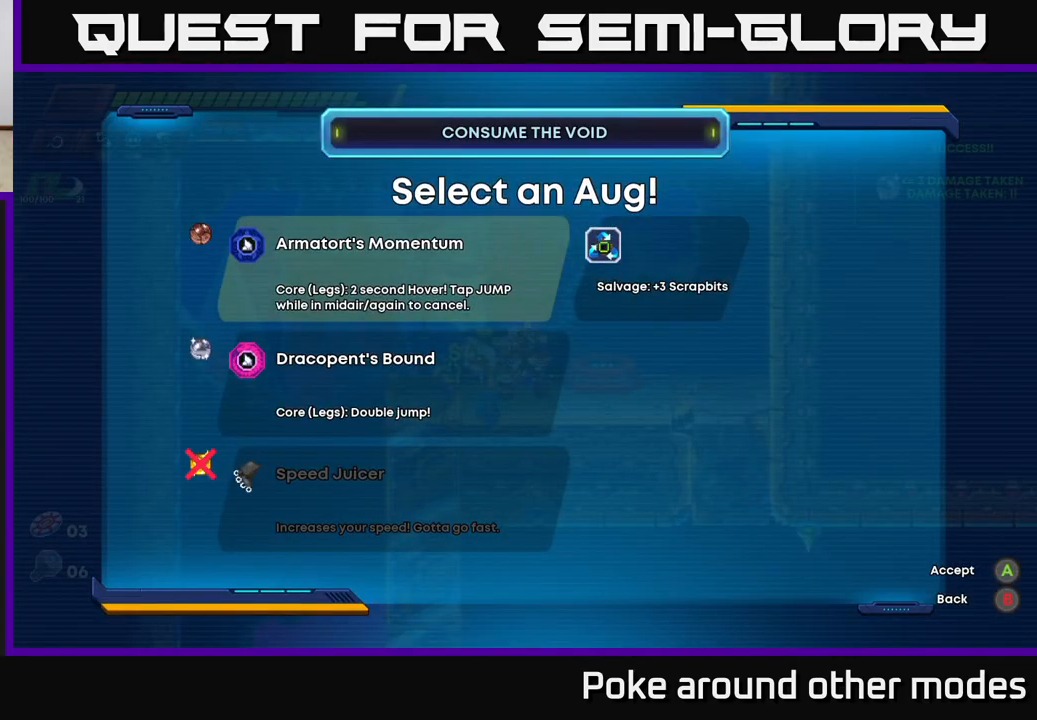
{"buttons": ["DPAD_DOWN"], "left_stick": "center", "right_stick": "center", "events": [[167, "DPAD_DOWN", "down"], [283, "DPAD_DOWN", "up"], [417, "DPAD_DOWN", "down"]]}
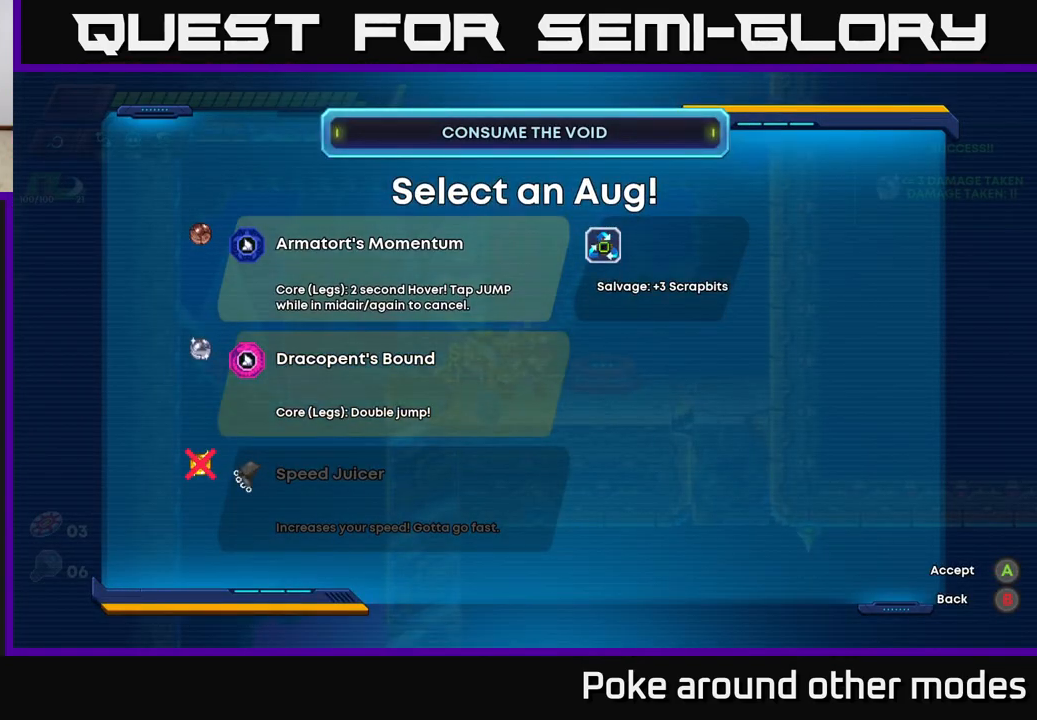
{"buttons": [], "left_stick": "center", "right_stick": "center", "events": [[50, "DPAD_DOWN", "up"]]}
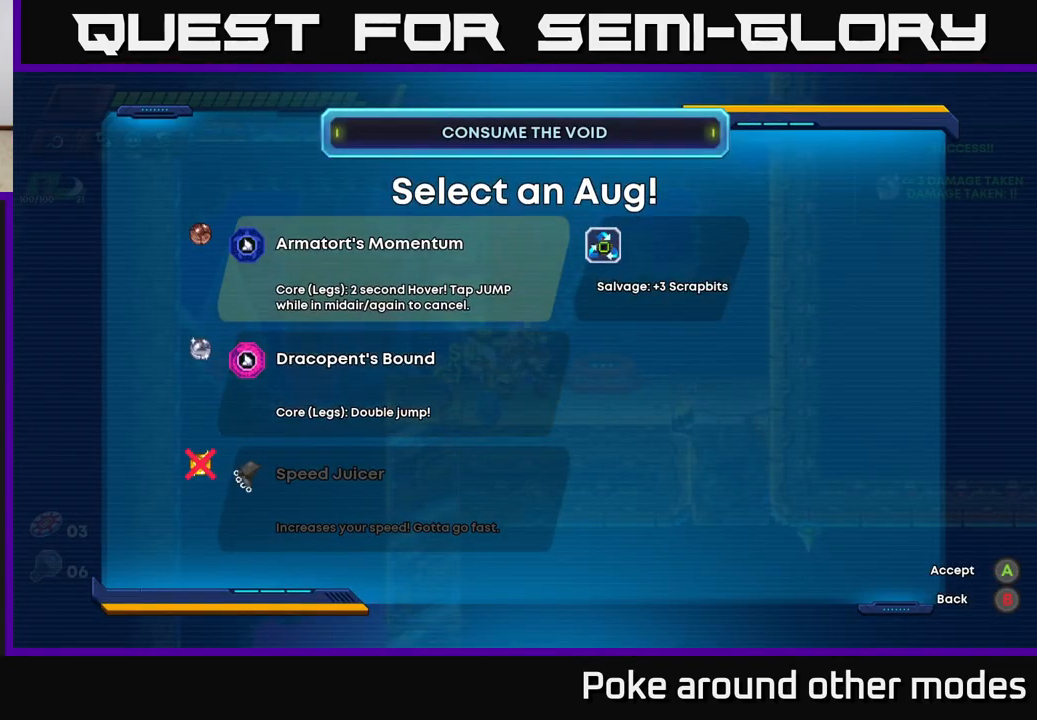
{"buttons": [], "left_stick": "center", "right_stick": "center", "events": [[17, "DPAD_DOWN", "down"], [133, "DPAD_DOWN", "up"]]}
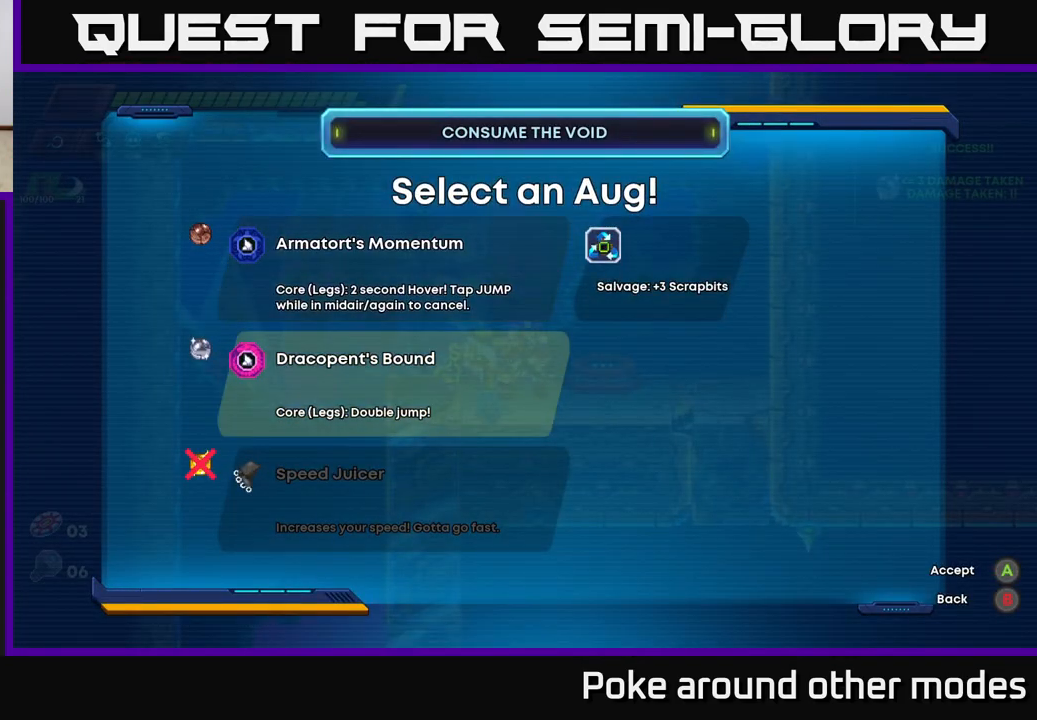
{"buttons": [], "left_stick": "center", "right_stick": "center", "events": []}
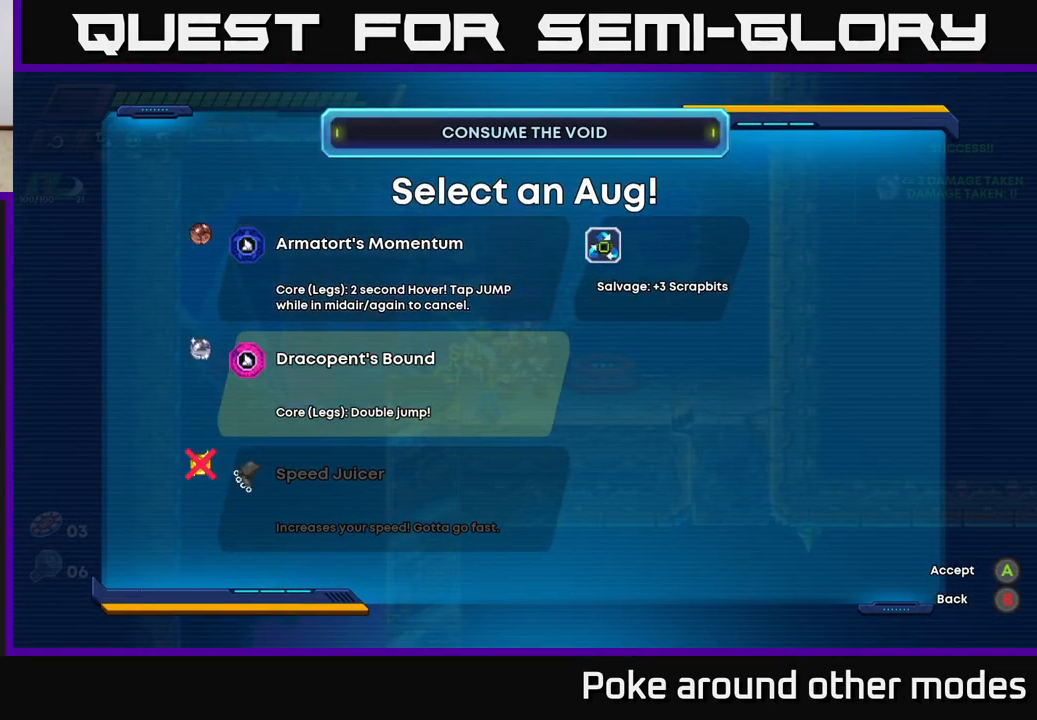
{"buttons": [], "left_stick": "left", "right_stick": "center", "events": [[183, "A", "down"], [300, "A", "up"], [400, "left_stick", "left"]]}
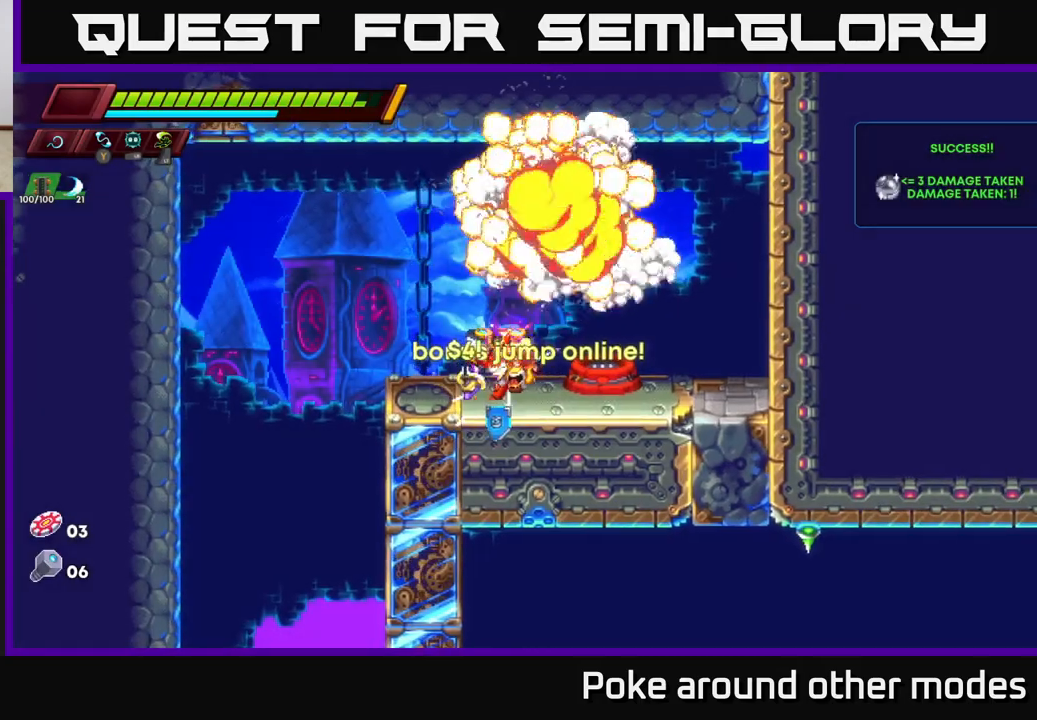
{"buttons": ["R2"], "left_stick": "right", "right_stick": "center", "events": [[33, "R2", "down"], [67, "A", "down"], [417, "left_stick", "center"], [483, "A", "up"], [483, "left_stick", "right"]]}
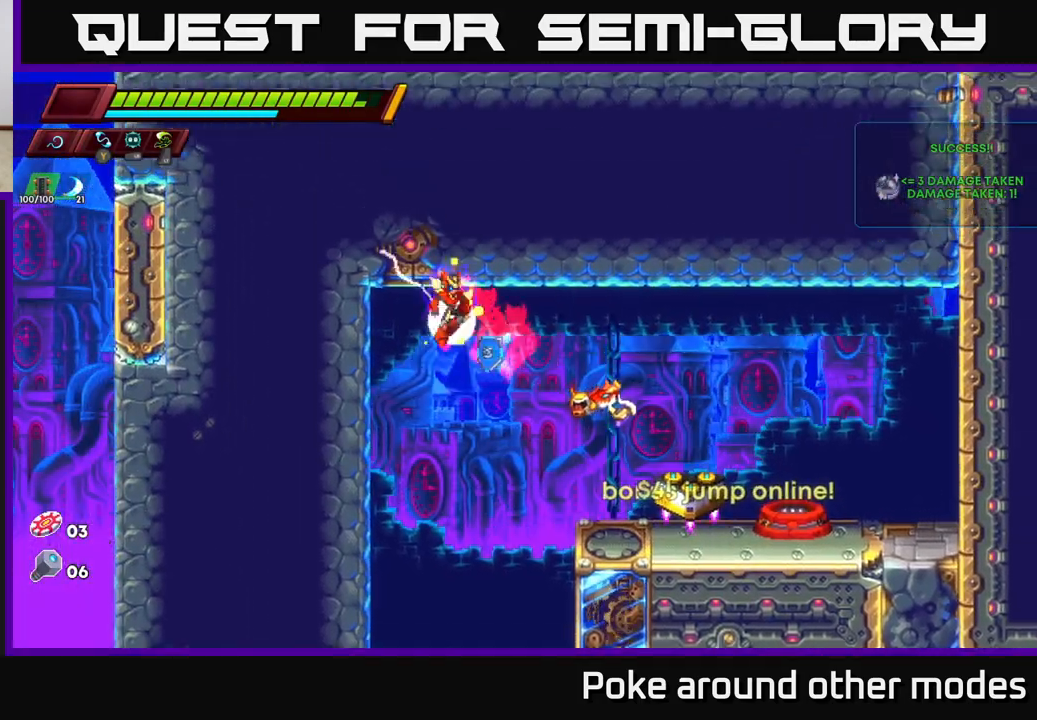
{"buttons": [], "left_stick": "left", "right_stick": "center", "events": [[67, "A", "down"], [200, "A", "up"], [400, "R2", "up"], [417, "left_stick", "left"]]}
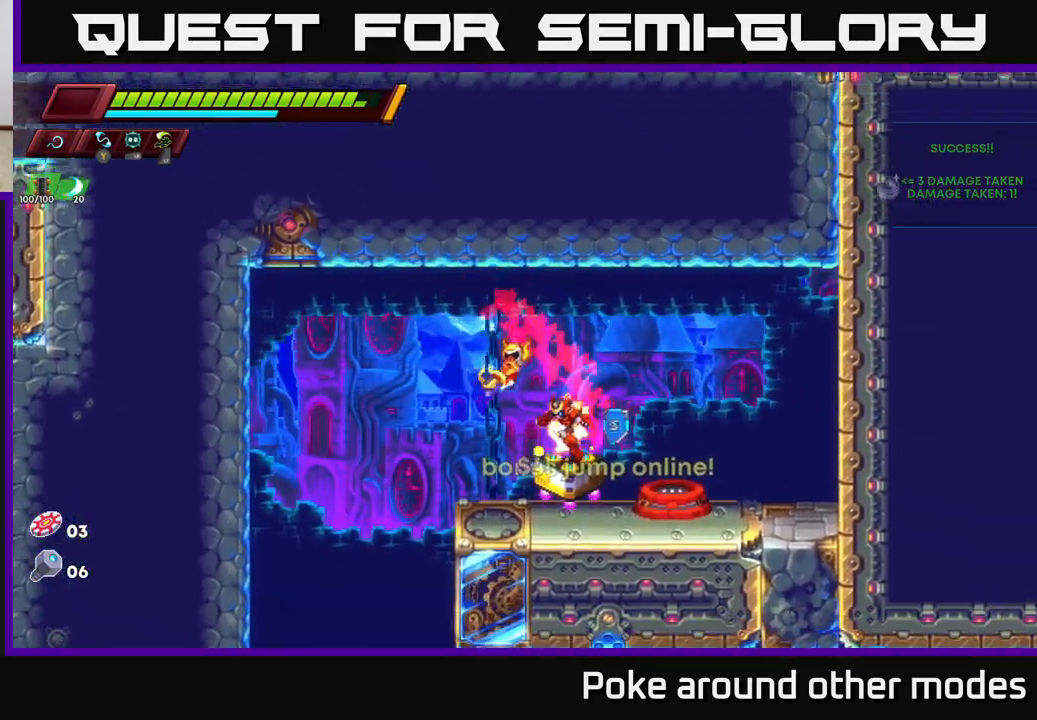
{"buttons": [], "left_stick": "right", "right_stick": "center", "events": [[83, "left_stick", "center"], [133, "left_stick", "right"]]}
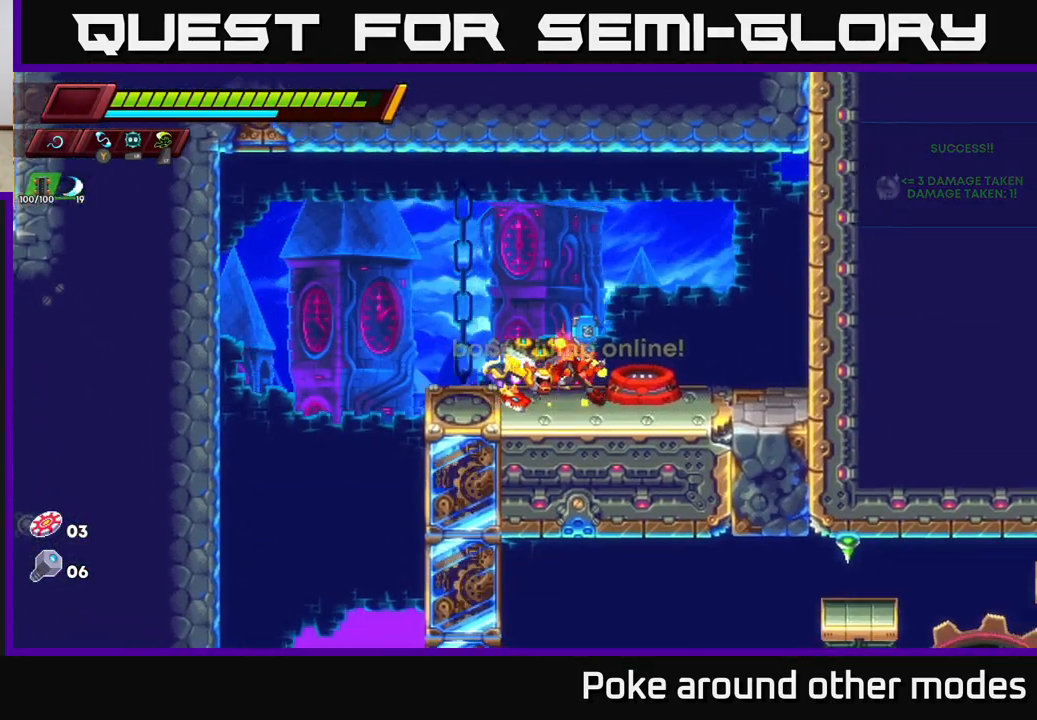
{"buttons": [], "left_stick": "center", "right_stick": "center", "events": [[150, "left_stick", "center"], [200, "B", "down"], [283, "B", "up"]]}
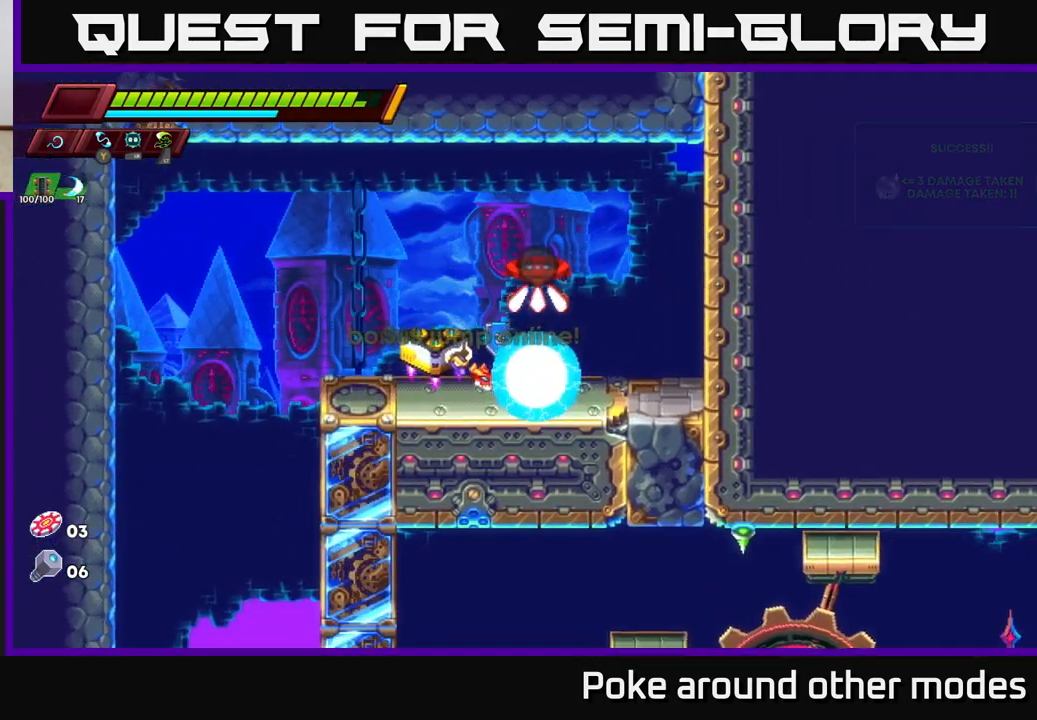
{"buttons": [], "left_stick": "center", "right_stick": "center", "events": []}
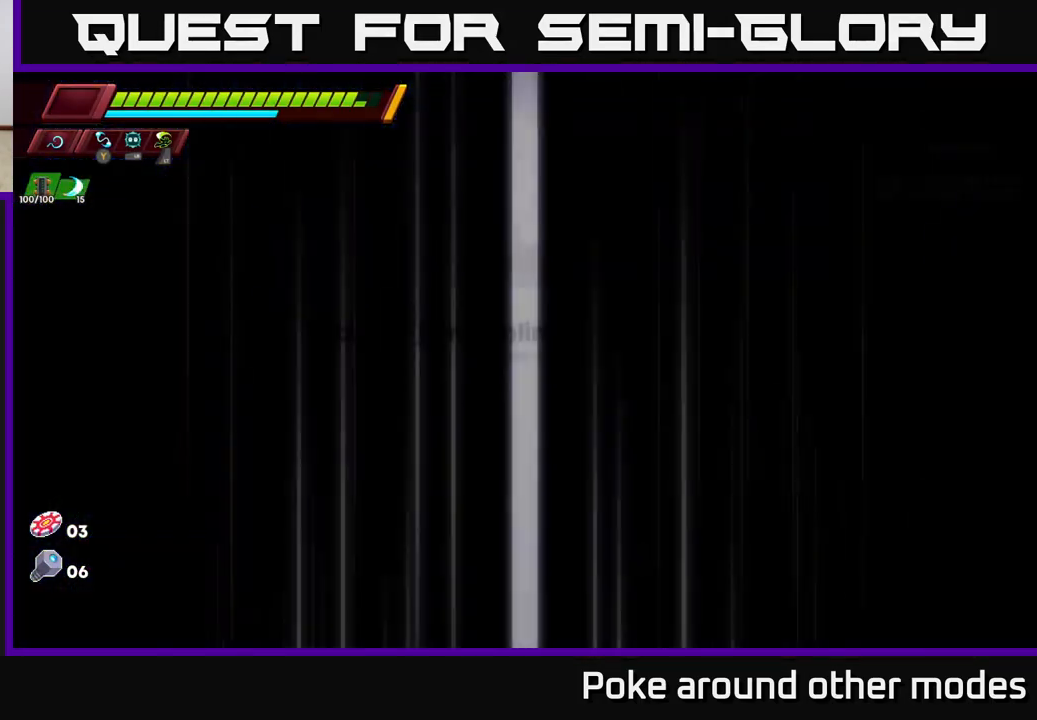
{"buttons": [], "left_stick": "center", "right_stick": "center", "events": []}
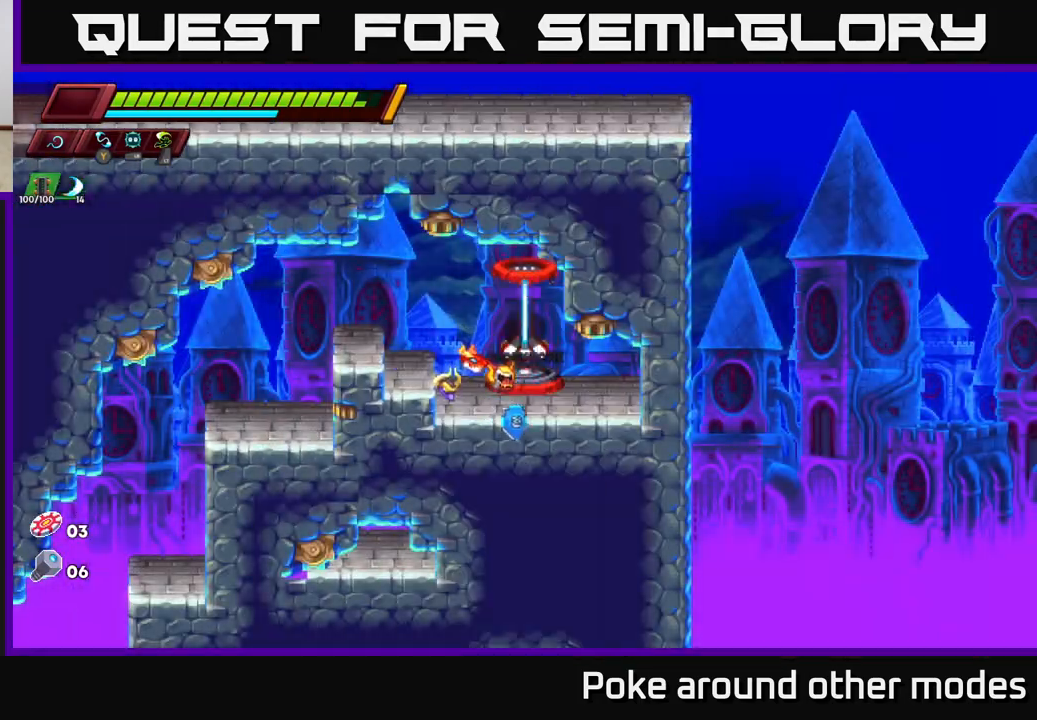
{"buttons": ["R2"], "left_stick": "left", "right_stick": "center", "events": [[300, "left_stick", "left"], [400, "A", "down"], [400, "R2", "down"], [500, "A", "up"]]}
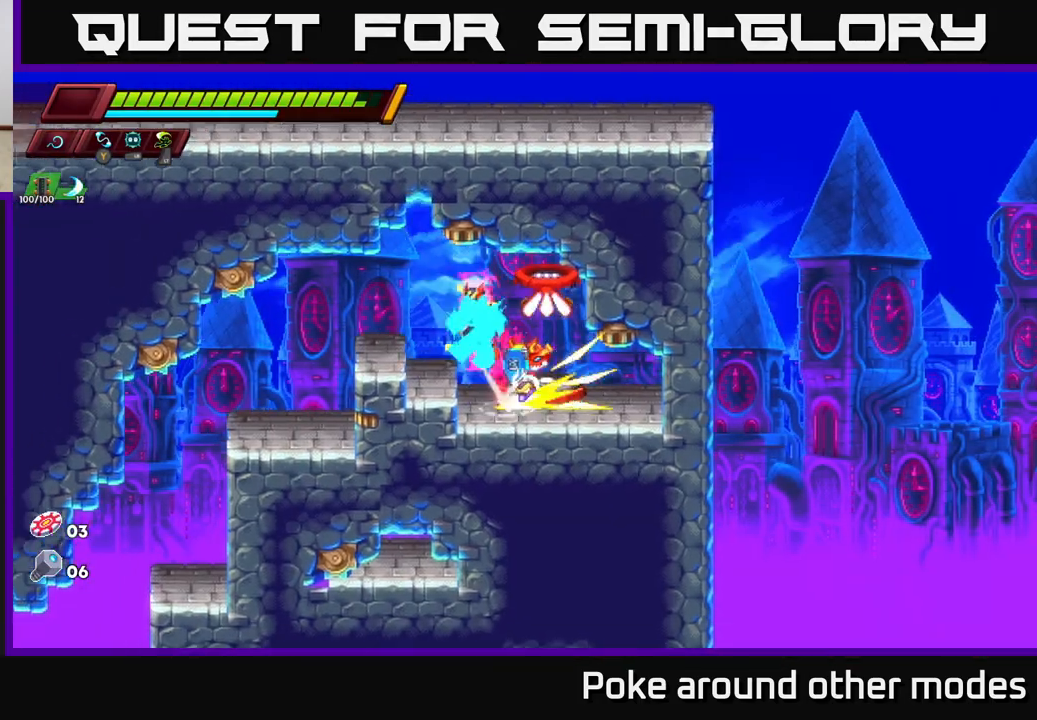
{"buttons": [], "left_stick": "left", "right_stick": "down", "events": [[33, "R2", "up"], [317, "right_stick", "down"]]}
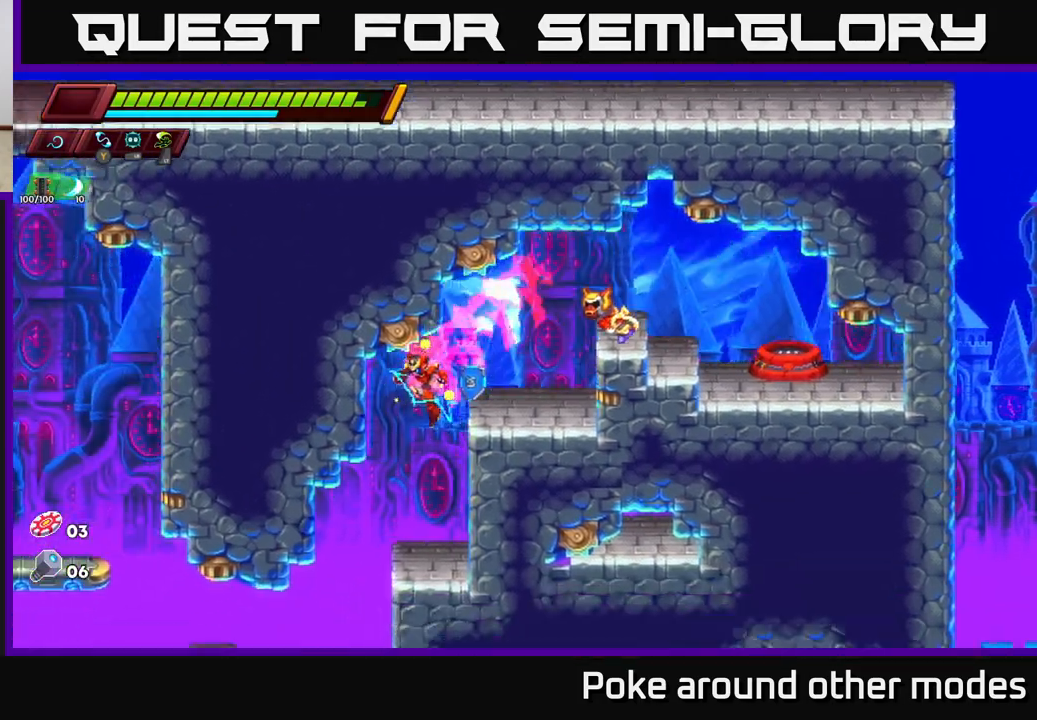
{"buttons": [], "left_stick": "left", "right_stick": "center", "events": [[150, "left_stick", "center"], [317, "right_stick", "center"], [450, "left_stick", "left"]]}
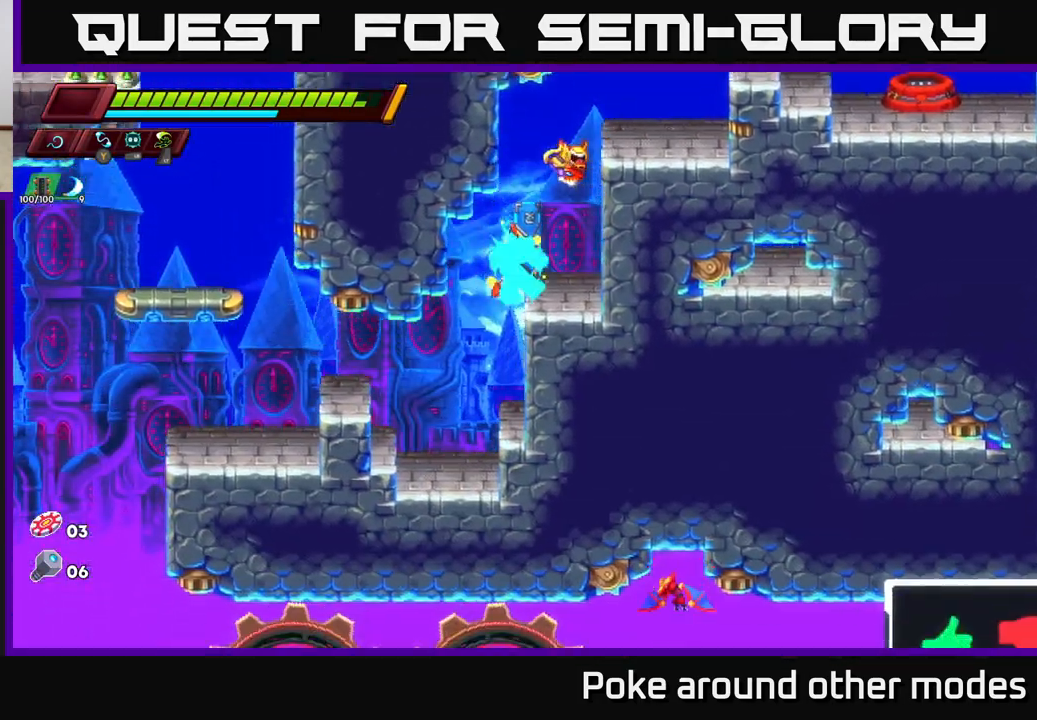
{"buttons": [], "left_stick": "center", "right_stick": "center", "events": [[83, "left_stick", "center"], [217, "left_stick", "left"], [467, "left_stick", "center"]]}
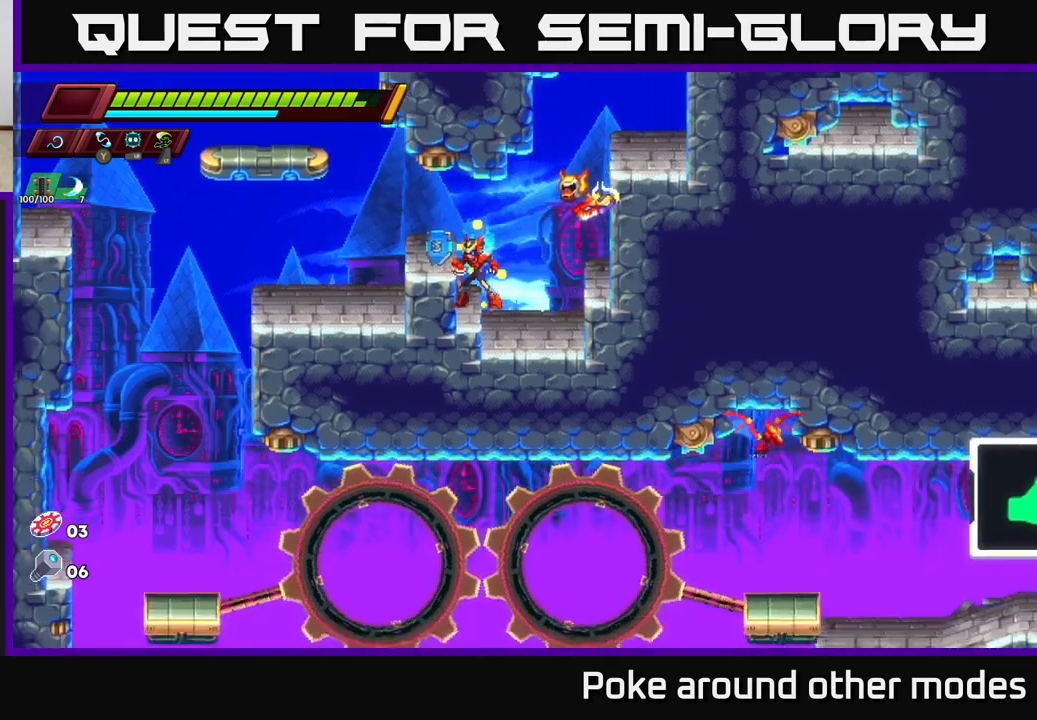
{"buttons": ["A", "R2"], "left_stick": "left", "right_stick": "center", "events": [[67, "A", "down"], [67, "R2", "down"], [83, "left_stick", "left"], [250, "A", "up"], [350, "left_stick", "center"], [400, "A", "down"], [433, "left_stick", "left"]]}
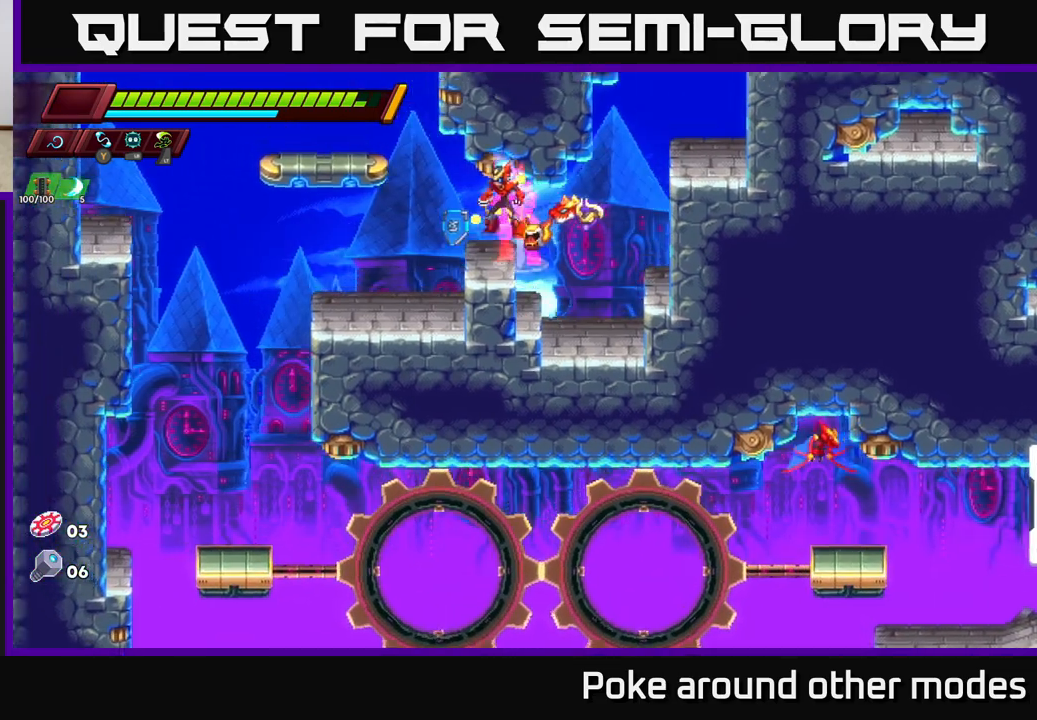
{"buttons": ["A", "R2"], "left_stick": "center", "right_stick": "center", "events": [[117, "A", "up"], [200, "A", "down"], [350, "left_stick", "center"], [383, "A", "up"], [433, "A", "down"]]}
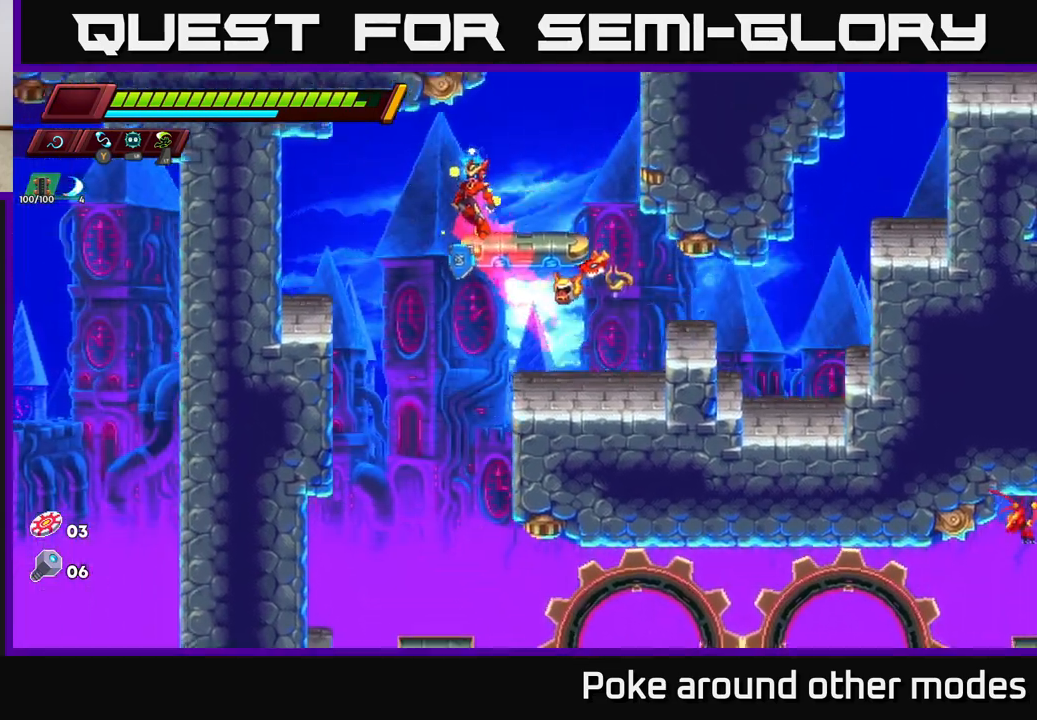
{"buttons": ["A", "R2"], "left_stick": "right", "right_stick": "center", "events": [[100, "R2", "up"], [117, "A", "up"], [117, "left_stick", "right"], [250, "left_stick", "center"], [383, "R2", "down"], [400, "A", "down"], [417, "left_stick", "right"]]}
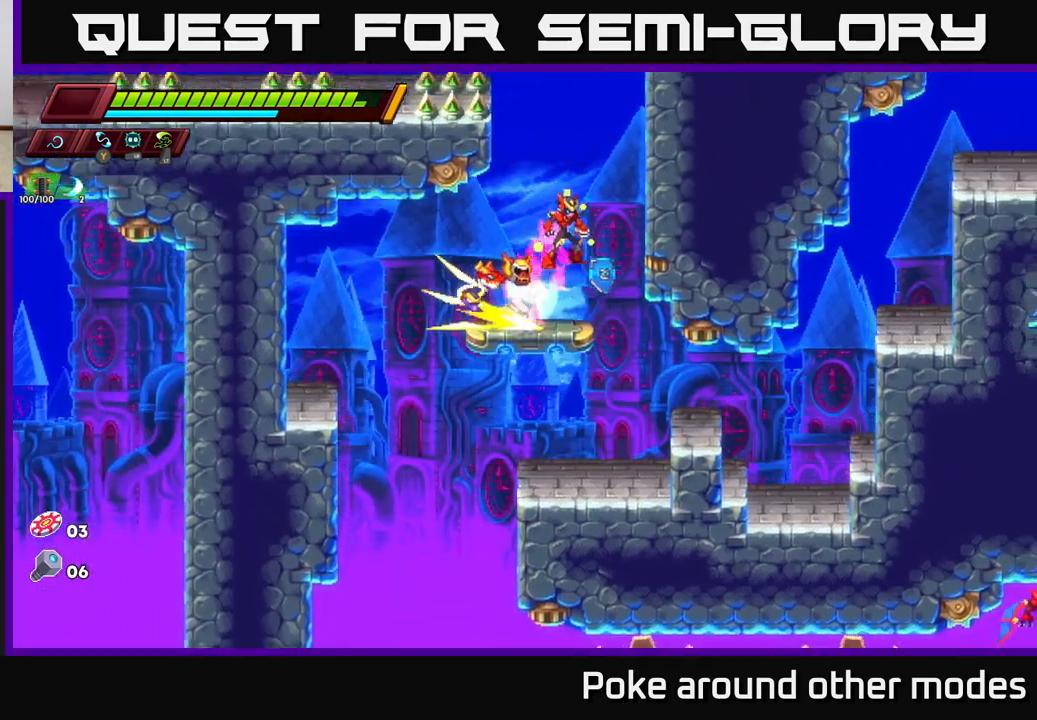
{"buttons": [], "left_stick": "center", "right_stick": "center", "events": [[83, "A", "up"], [167, "A", "down"], [233, "left_stick", "left"], [350, "left_stick", "center"], [417, "A", "up"], [467, "R2", "up"]]}
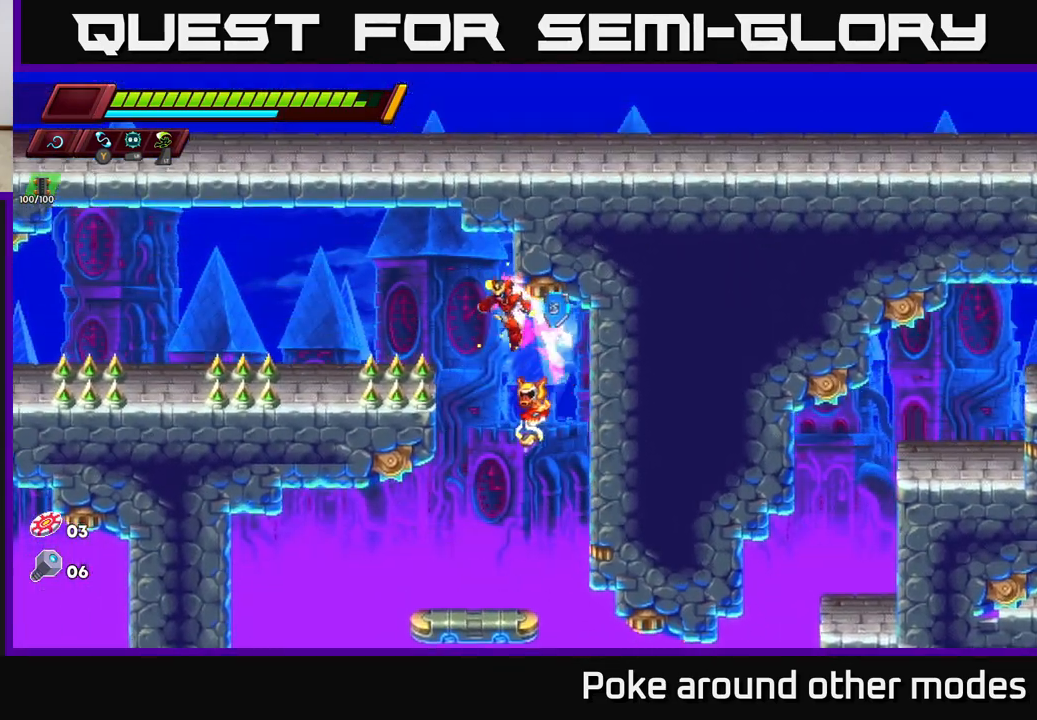
{"buttons": ["A", "R2"], "left_stick": "right", "right_stick": "center", "events": [[167, "left_stick", "right"], [450, "A", "down"], [467, "R2", "down"]]}
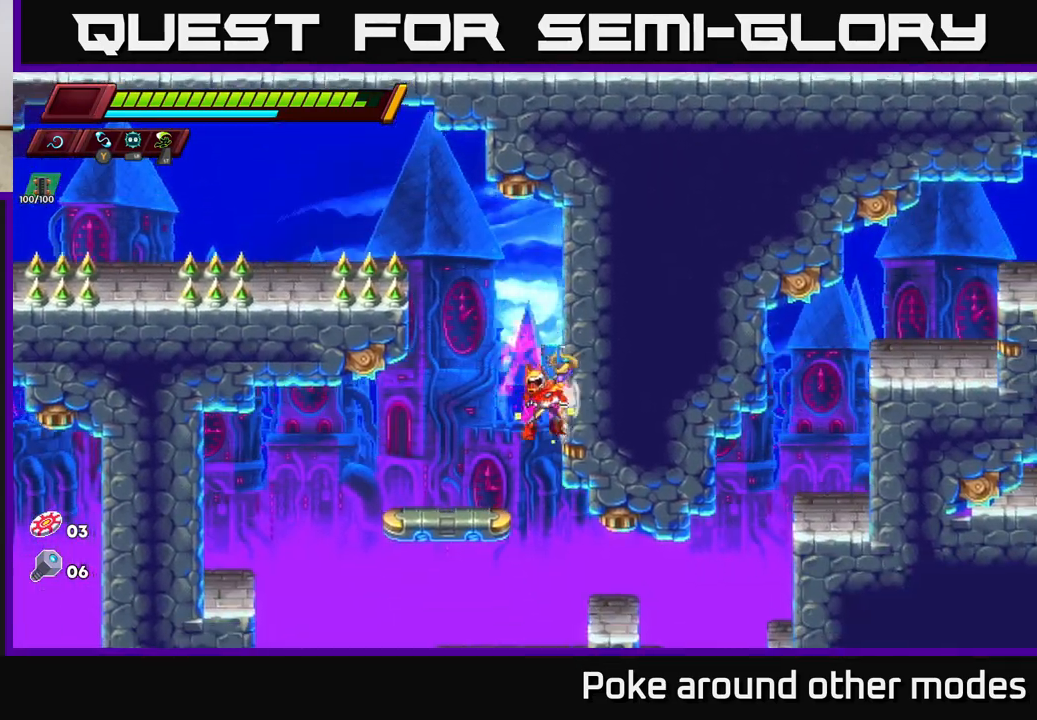
{"buttons": [], "left_stick": "center", "right_stick": "down", "events": [[100, "A", "up"], [100, "R2", "up"], [200, "left_stick", "left"], [250, "right_stick", "down"], [350, "left_stick", "center"]]}
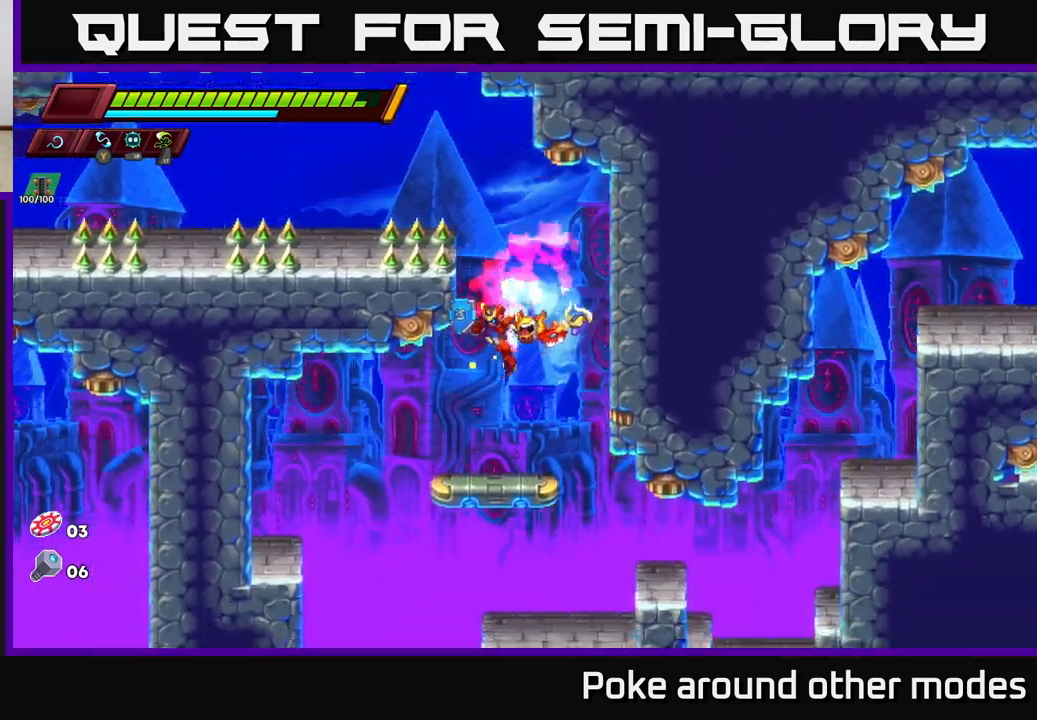
{"buttons": [], "left_stick": "right", "right_stick": "down", "events": [[33, "left_stick", "left"], [467, "left_stick", "right"]]}
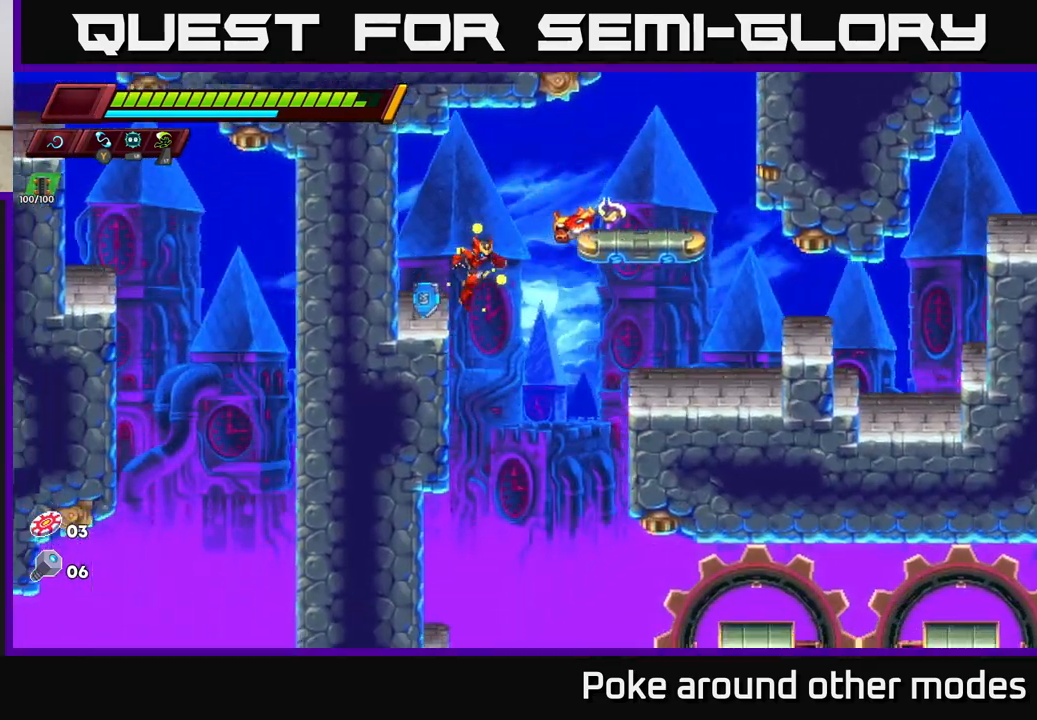
{"buttons": [], "left_stick": "left", "right_stick": "down", "events": [[133, "left_stick", "center"], [433, "left_stick", "left"]]}
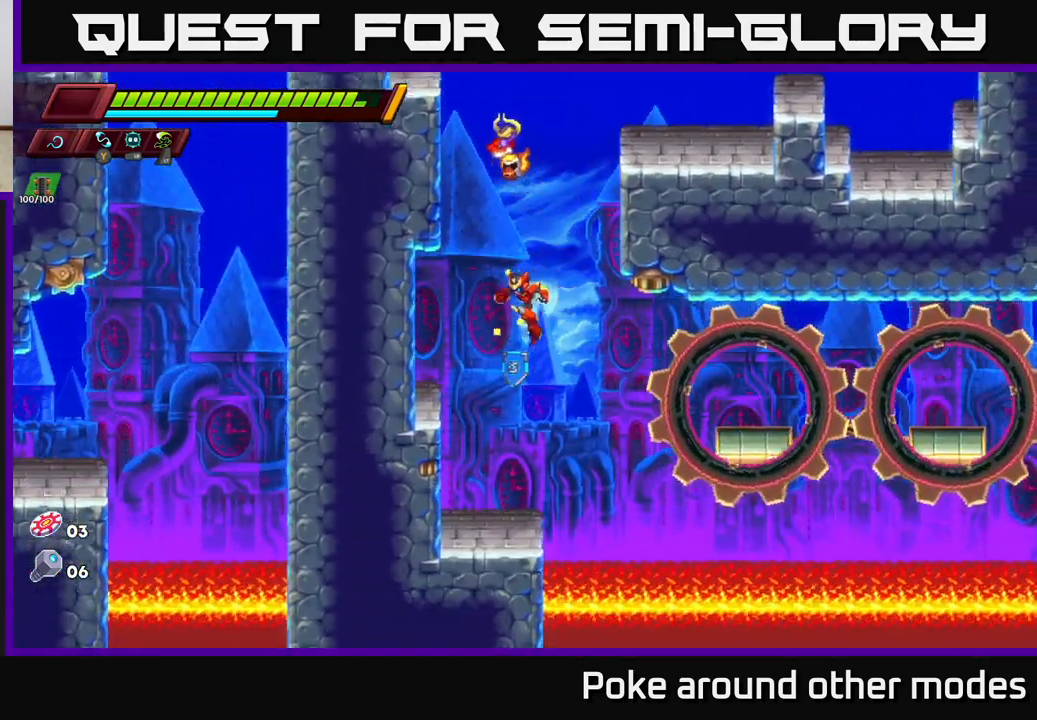
{"buttons": [], "left_stick": "center", "right_stick": "center", "events": [[83, "right_stick", "center"], [200, "left_stick", "right"], [350, "left_stick", "center"]]}